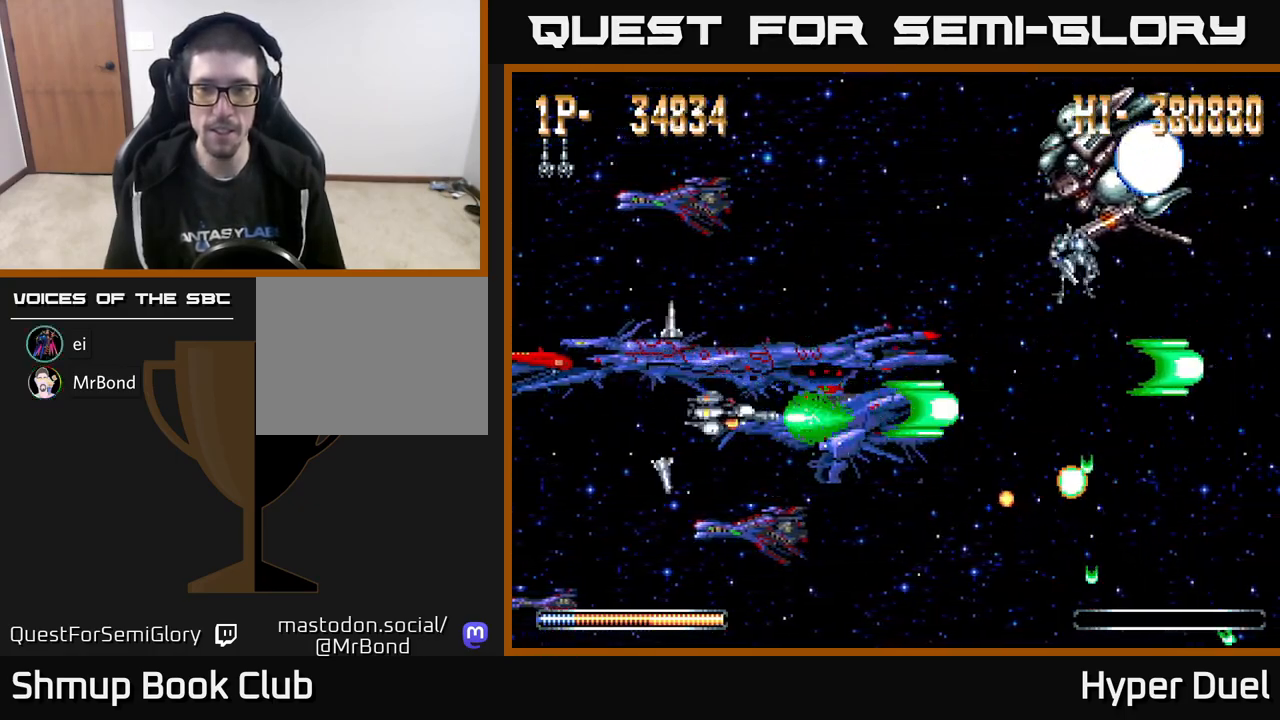
Gameplay with a controller (Xbox layout); each line is a JSON object with the inputs held at the frame after it. "events" lists button and stick changes between this image and that frame as [ms after this image, input, new state], when the widget could be followed in between. Not read: left_stick.
{"buttons": ["X", "DPAD_UP"], "right_stick": "center", "events": [[117, "DPAD_RIGHT", "up"], [167, "DPAD_DOWN", "up"], [200, "DPAD_UP", "down"], [217, "A", "up"], [217, "X", "down"]]}
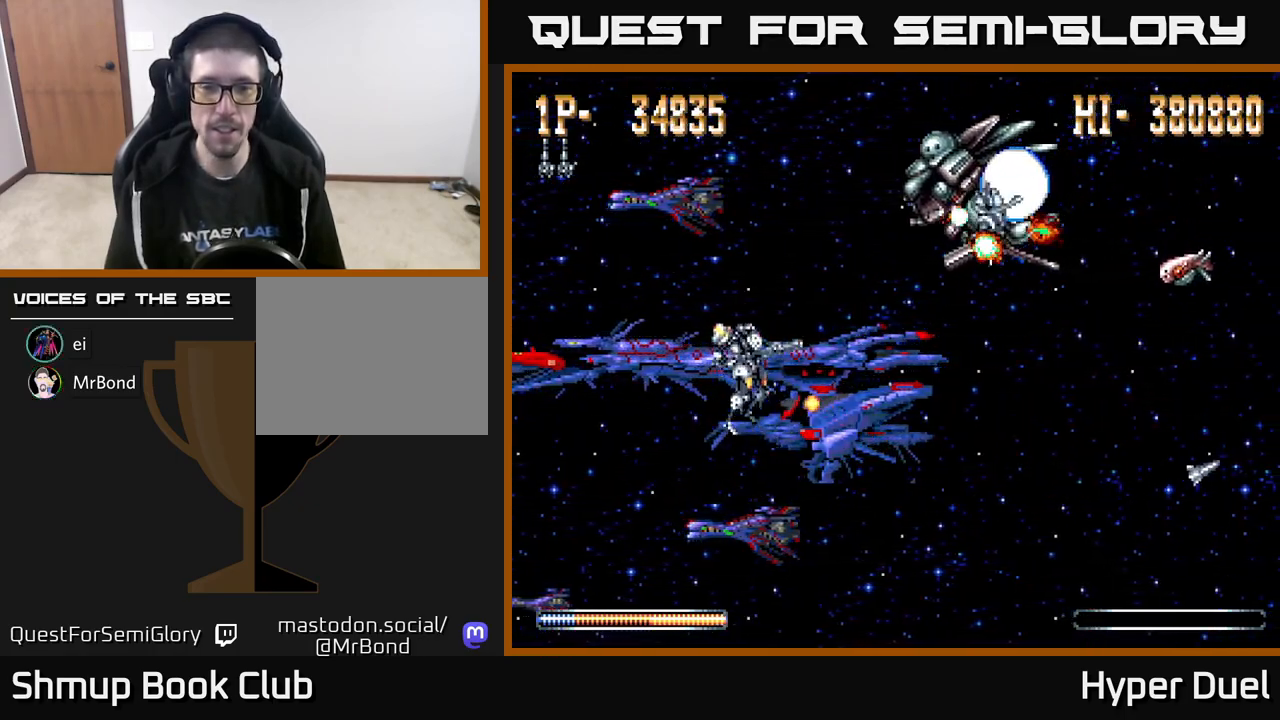
{"buttons": ["X", "DPAD_DOWN"], "right_stick": "center", "events": [[350, "DPAD_UP", "up"], [483, "DPAD_DOWN", "down"]]}
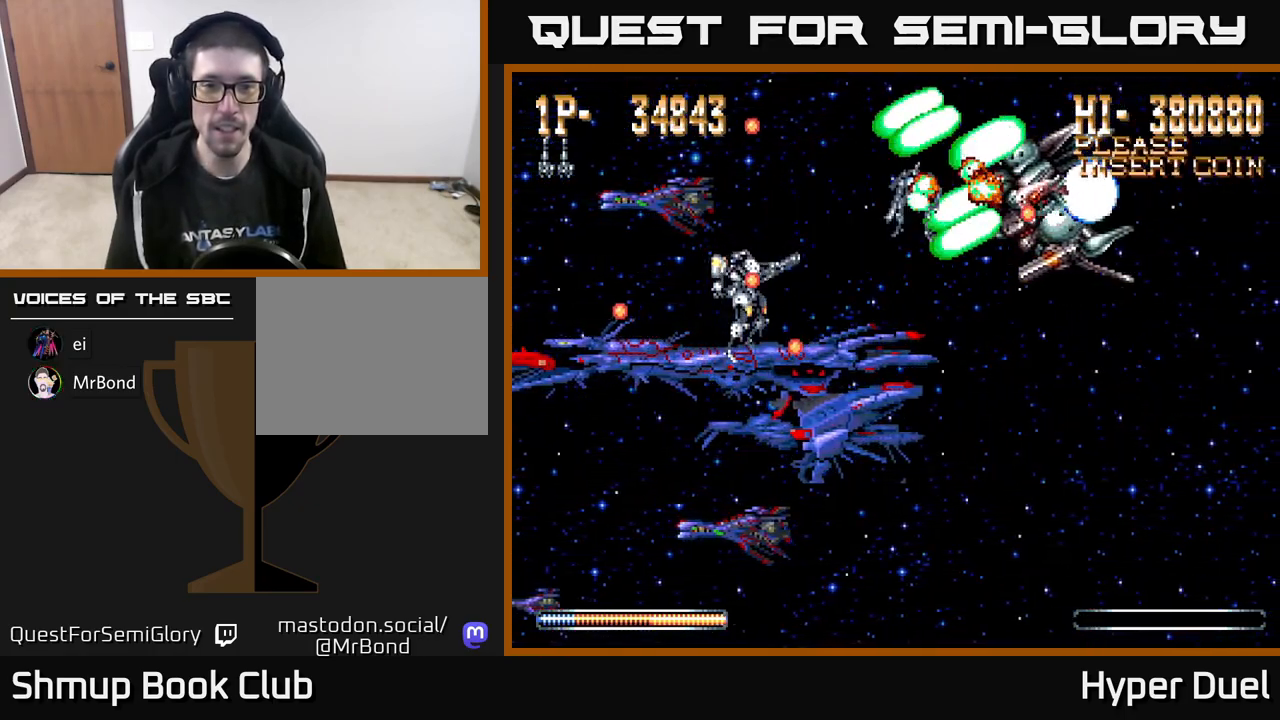
{"buttons": ["A"], "right_stick": "center", "events": [[50, "DPAD_LEFT", "down"], [150, "DPAD_DOWN", "up"], [383, "DPAD_LEFT", "up"], [467, "A", "down"], [500, "X", "up"]]}
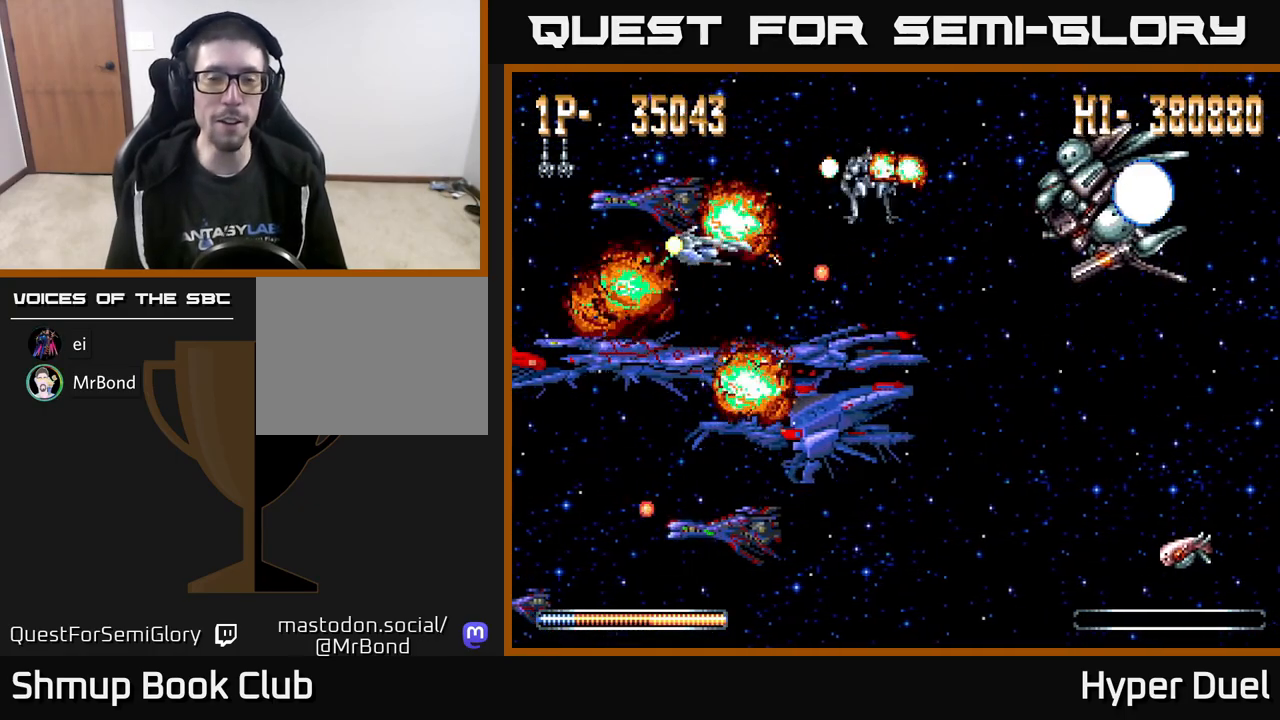
{"buttons": ["A"], "right_stick": "center", "events": []}
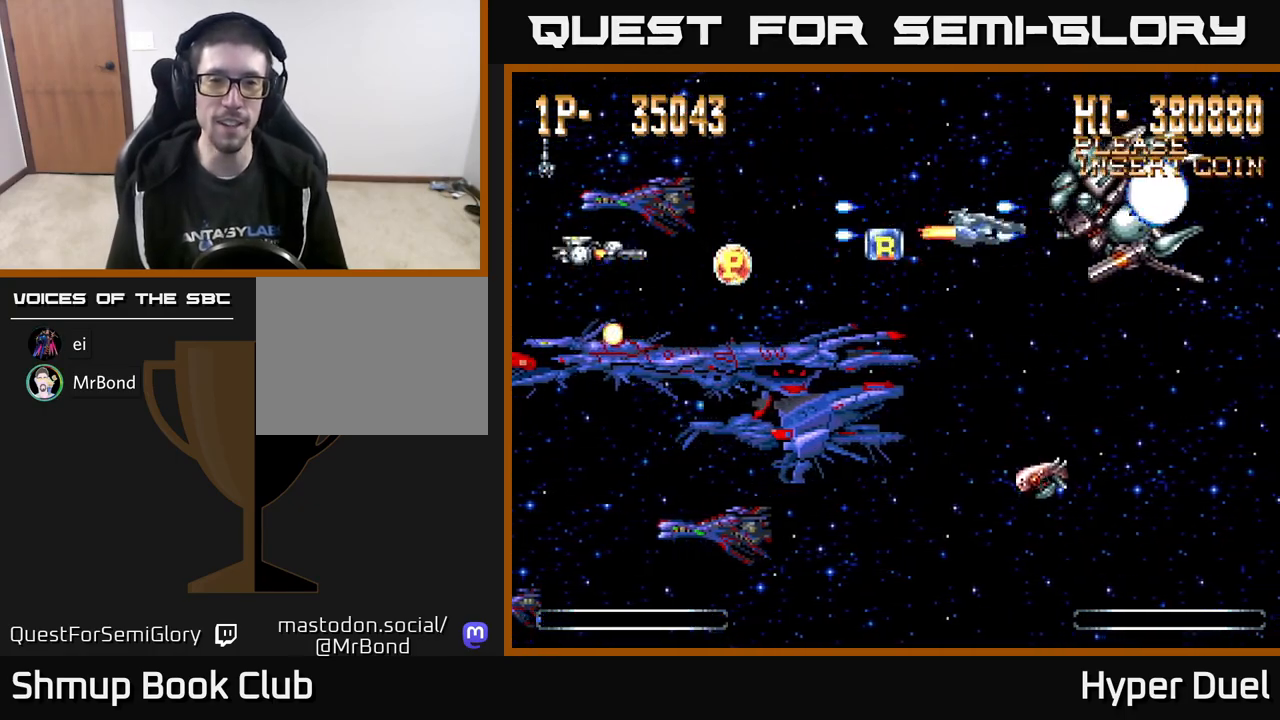
{"buttons": ["A", "DPAD_RIGHT"], "right_stick": "center", "events": [[233, "DPAD_RIGHT", "down"], [383, "DPAD_DOWN", "down"], [450, "DPAD_DOWN", "up"]]}
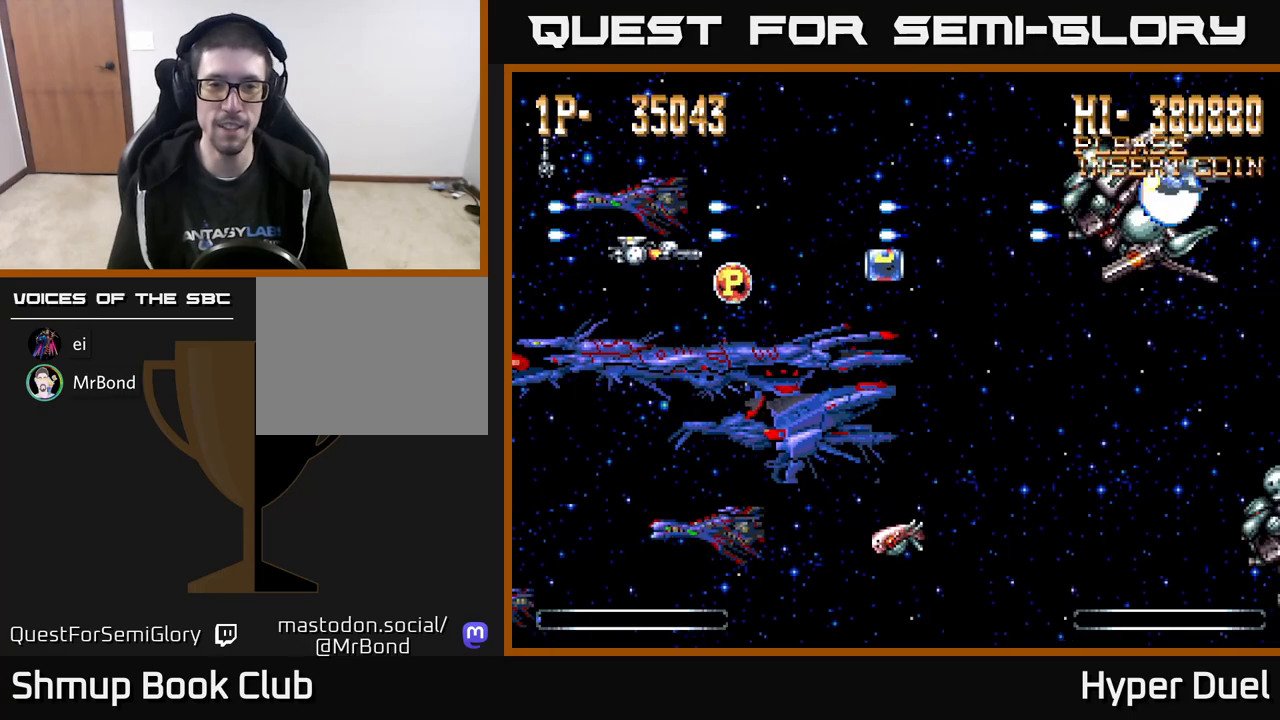
{"buttons": ["A", "DPAD_UP", "DPAD_RIGHT"], "right_stick": "center", "events": [[150, "DPAD_DOWN", "down"], [267, "DPAD_DOWN", "up"], [417, "DPAD_UP", "down"]]}
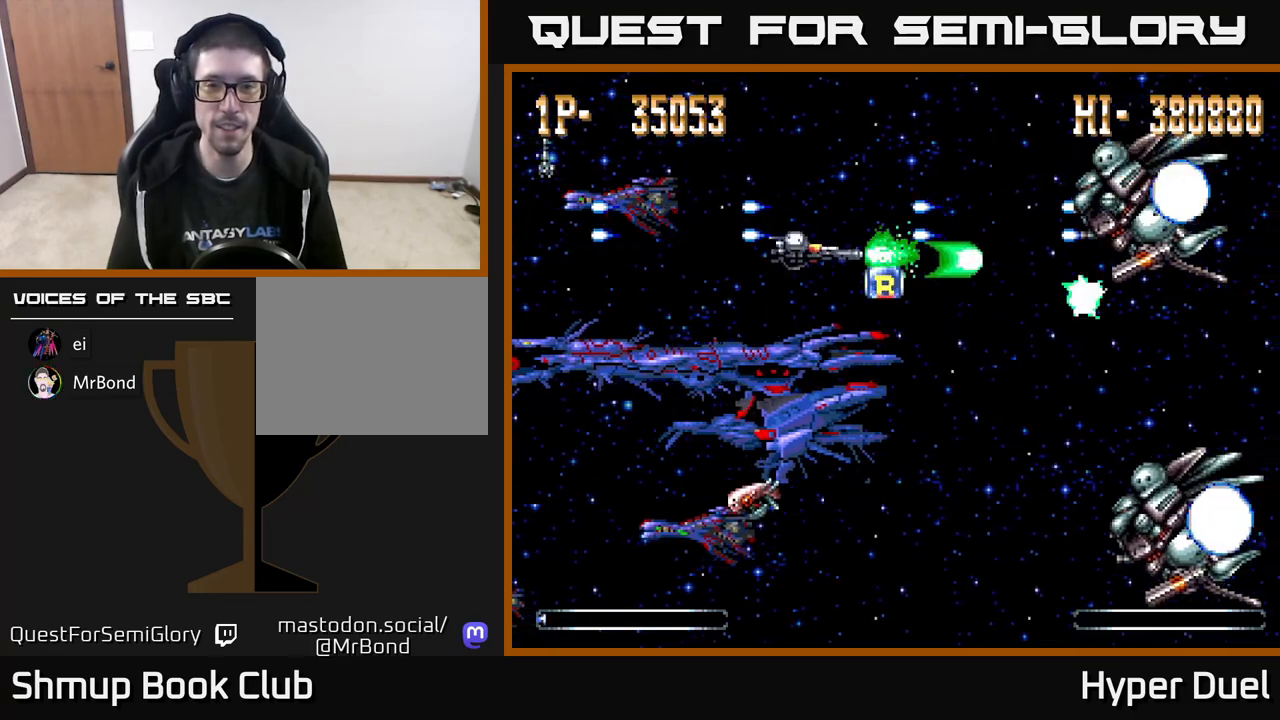
{"buttons": ["A", "DPAD_UP"], "right_stick": "center", "events": [[50, "DPAD_UP", "up"], [133, "DPAD_DOWN", "down"], [250, "DPAD_DOWN", "up"], [283, "DPAD_RIGHT", "up"], [283, "DPAD_UP", "down"]]}
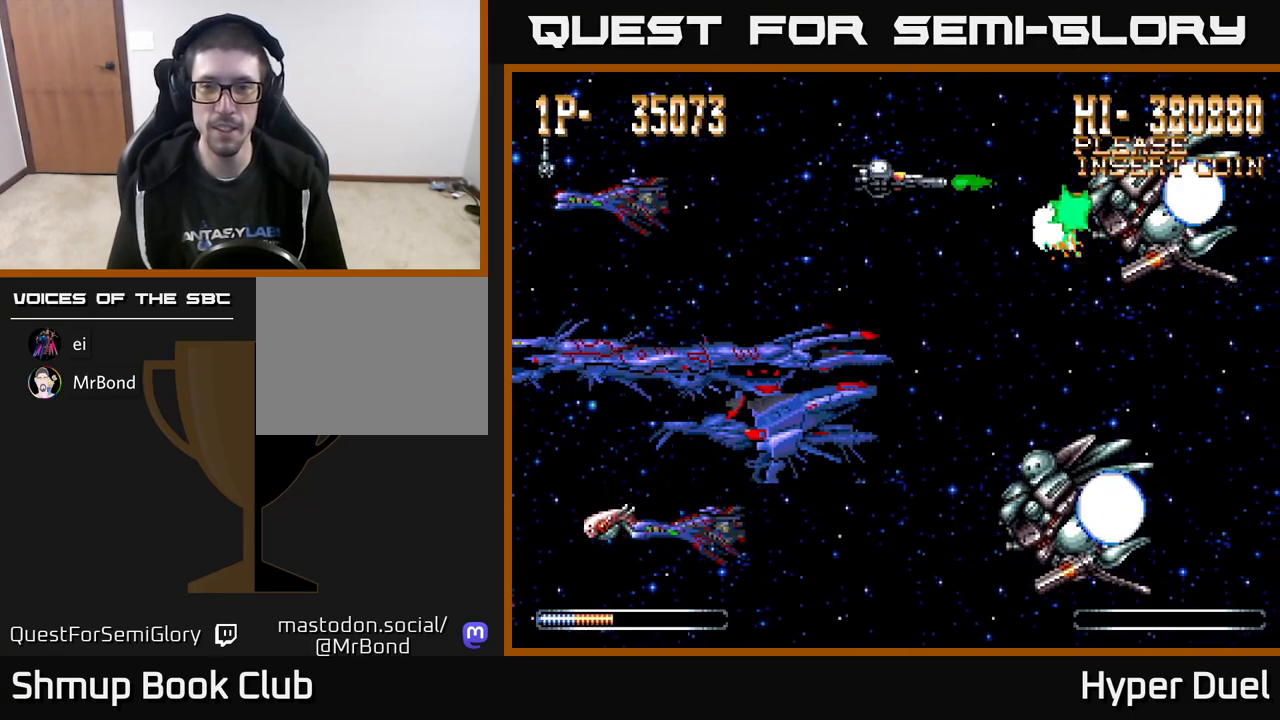
{"buttons": ["A", "DPAD_LEFT"], "right_stick": "center", "events": [[67, "DPAD_UP", "up"], [83, "DPAD_LEFT", "down"], [100, "DPAD_DOWN", "down"], [200, "DPAD_DOWN", "up"]]}
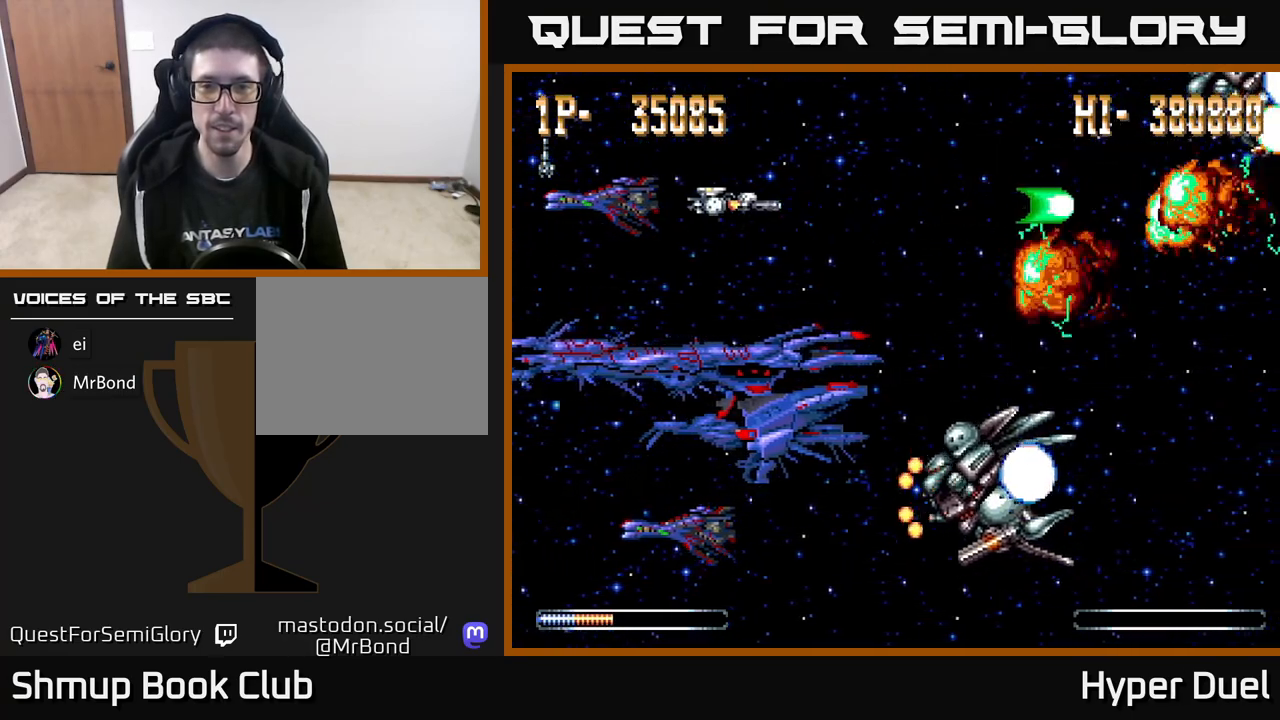
{"buttons": ["A", "DPAD_DOWN", "DPAD_LEFT"], "right_stick": "center", "events": [[183, "DPAD_DOWN", "down"], [233, "DPAD_LEFT", "up"], [433, "DPAD_LEFT", "down"]]}
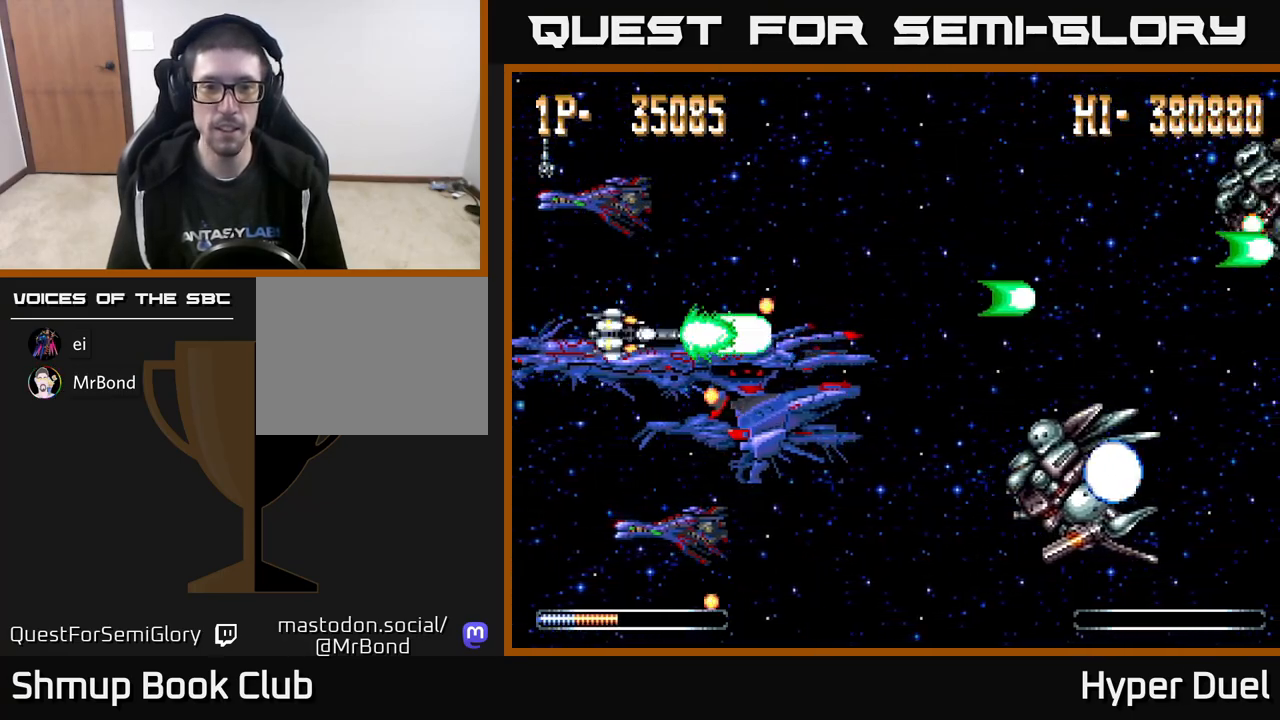
{"buttons": ["A", "DPAD_RIGHT"], "right_stick": "center", "events": [[367, "DPAD_LEFT", "up"], [433, "DPAD_RIGHT", "down"], [467, "DPAD_DOWN", "up"]]}
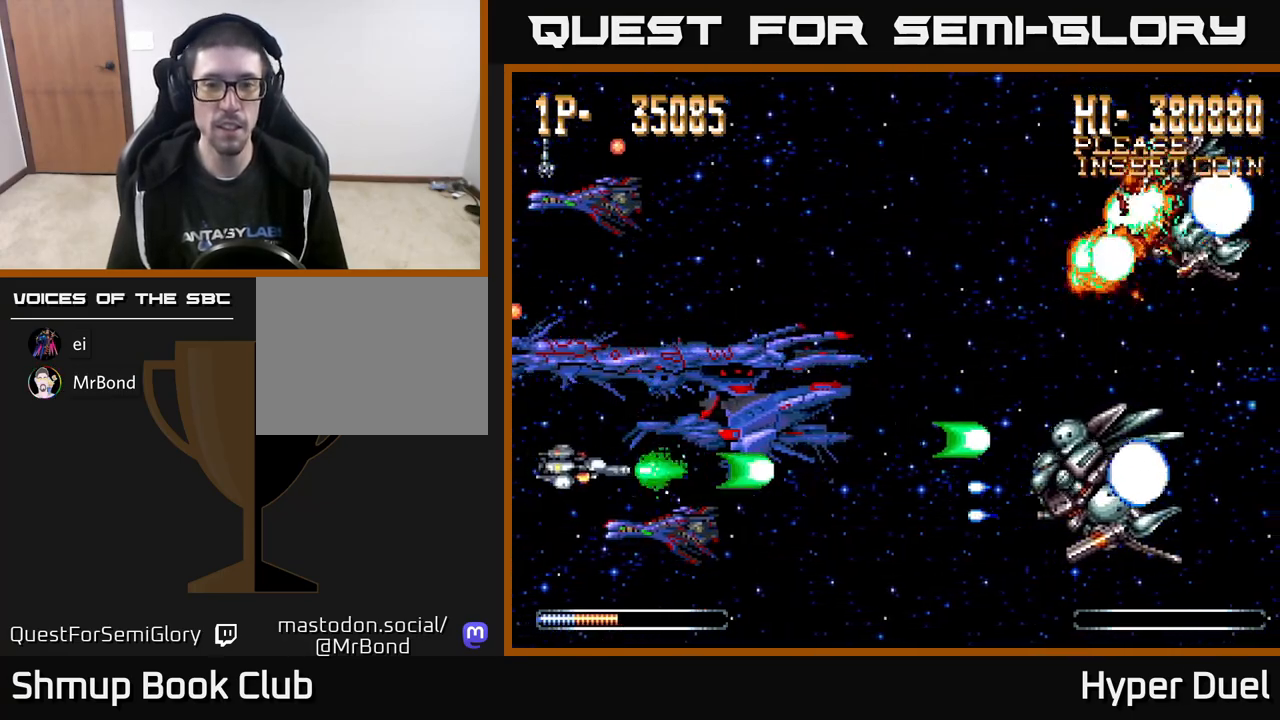
{"buttons": ["A", "DPAD_DOWN", "DPAD_RIGHT"], "right_stick": "center", "events": [[233, "DPAD_RIGHT", "up"], [250, "DPAD_UP", "down"], [283, "DPAD_LEFT", "down"], [400, "DPAD_LEFT", "up"], [400, "DPAD_RIGHT", "down"], [400, "DPAD_UP", "up"], [467, "DPAD_DOWN", "down"]]}
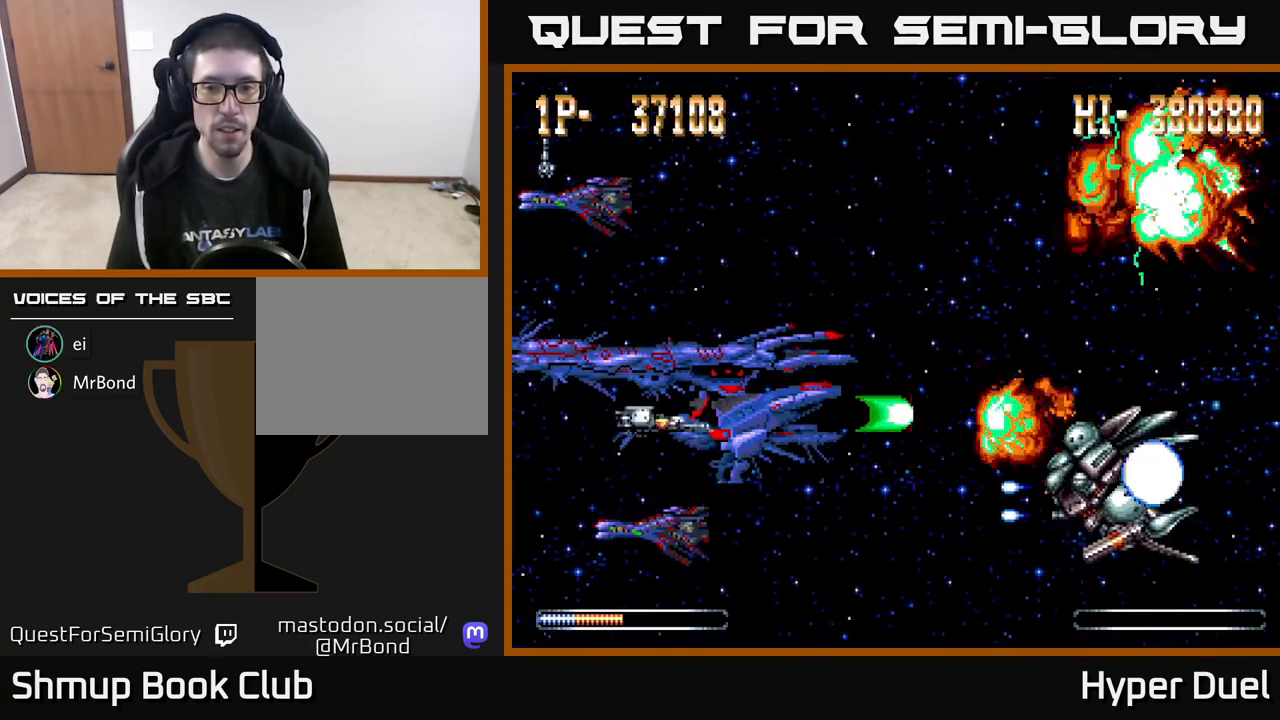
{"buttons": ["A", "DPAD_RIGHT"], "right_stick": "center", "events": [[83, "DPAD_DOWN", "up"], [267, "DPAD_RIGHT", "up"], [300, "DPAD_LEFT", "down"], [433, "DPAD_LEFT", "up"], [483, "DPAD_RIGHT", "down"]]}
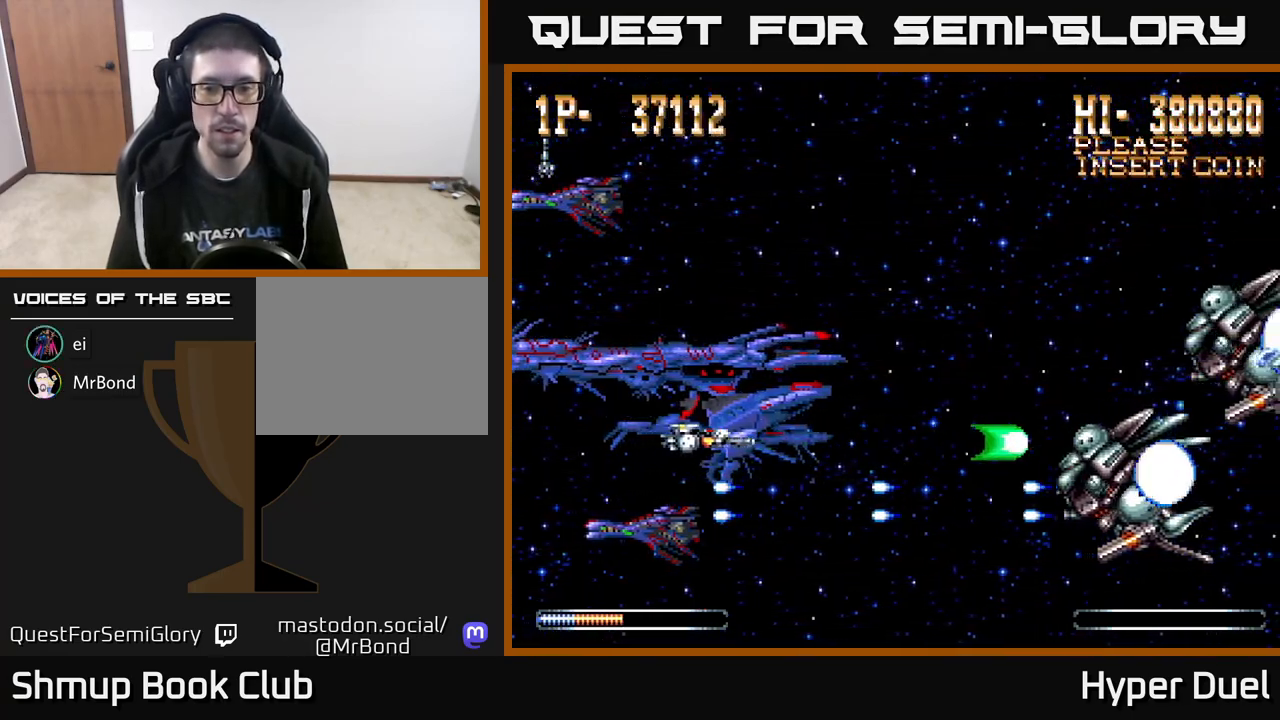
{"buttons": ["A", "DPAD_RIGHT"], "right_stick": "center", "events": []}
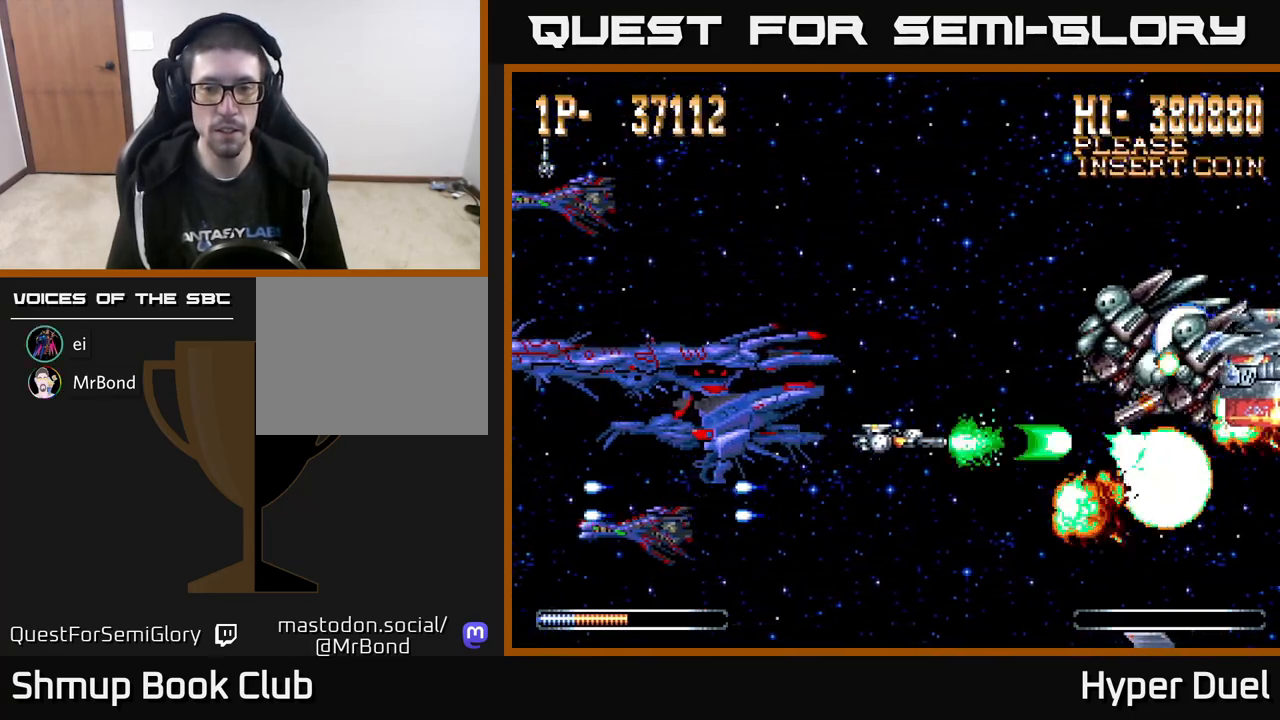
{"buttons": ["A", "DPAD_LEFT"], "right_stick": "center", "events": [[33, "DPAD_RIGHT", "up"], [83, "DPAD_UP", "down"], [117, "DPAD_LEFT", "down"], [200, "DPAD_LEFT", "up"], [317, "DPAD_UP", "up"], [450, "DPAD_LEFT", "down"]]}
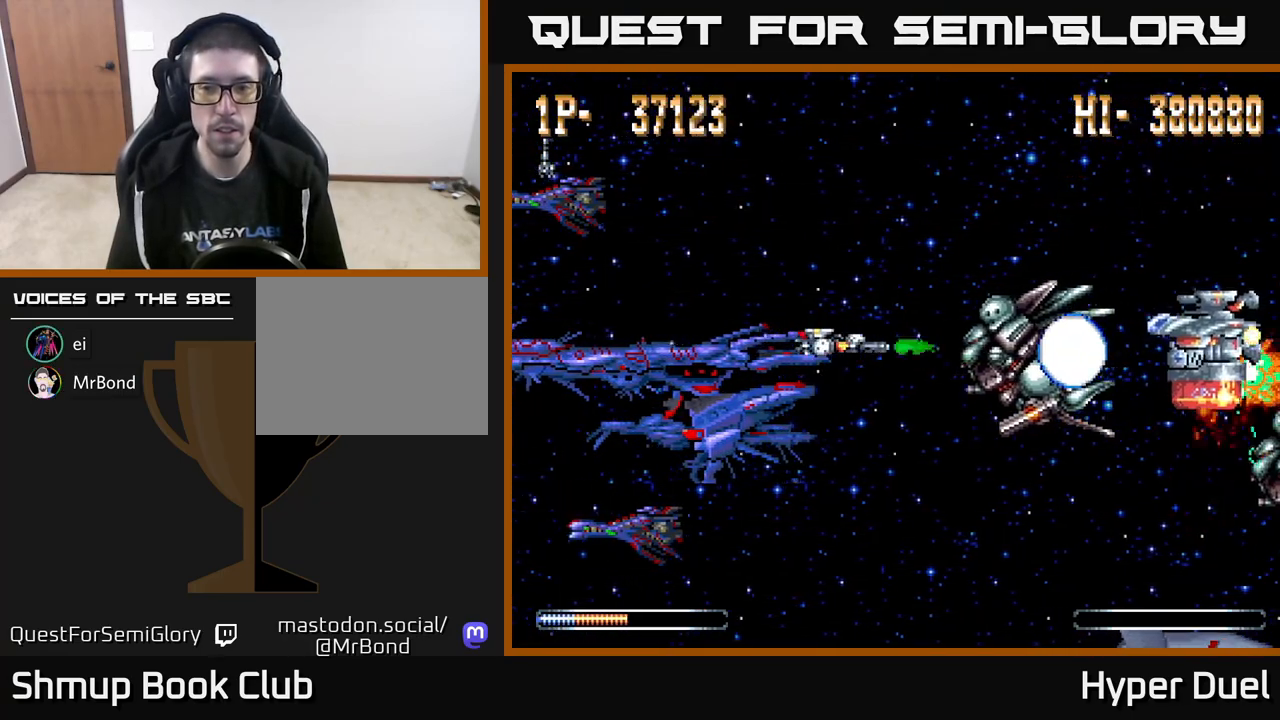
{"buttons": ["A", "DPAD_LEFT"], "right_stick": "center", "events": [[83, "DPAD_LEFT", "up"], [300, "DPAD_LEFT", "down"]]}
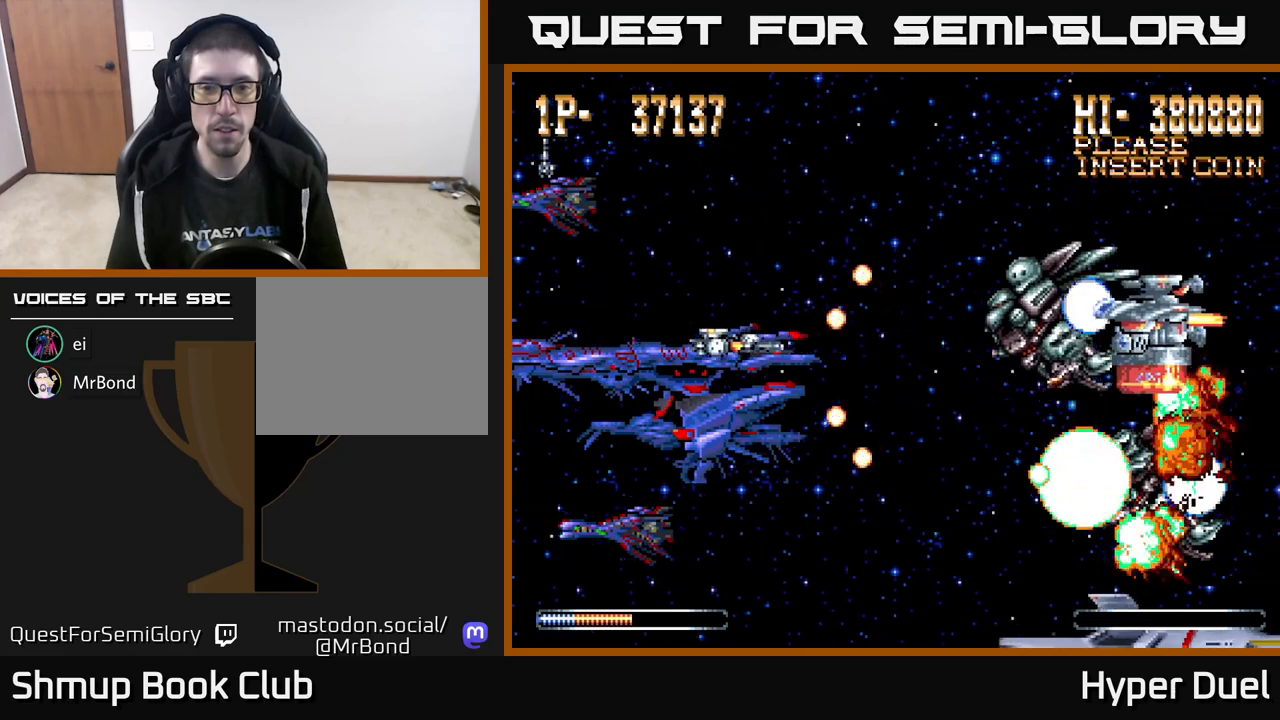
{"buttons": ["A", "DPAD_RIGHT"], "right_stick": "center", "events": [[283, "DPAD_LEFT", "up"], [383, "DPAD_RIGHT", "down"]]}
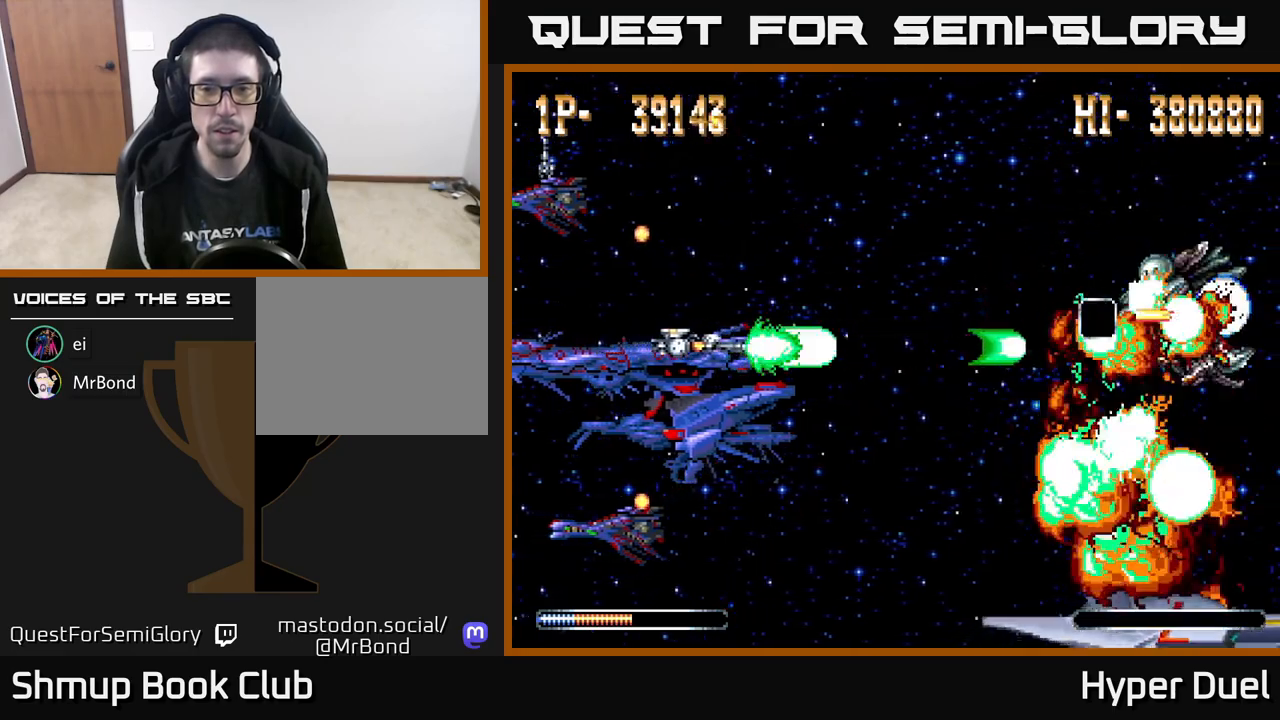
{"buttons": ["A", "DPAD_DOWN"], "right_stick": "center", "events": [[33, "DPAD_DOWN", "down"], [367, "DPAD_RIGHT", "up"]]}
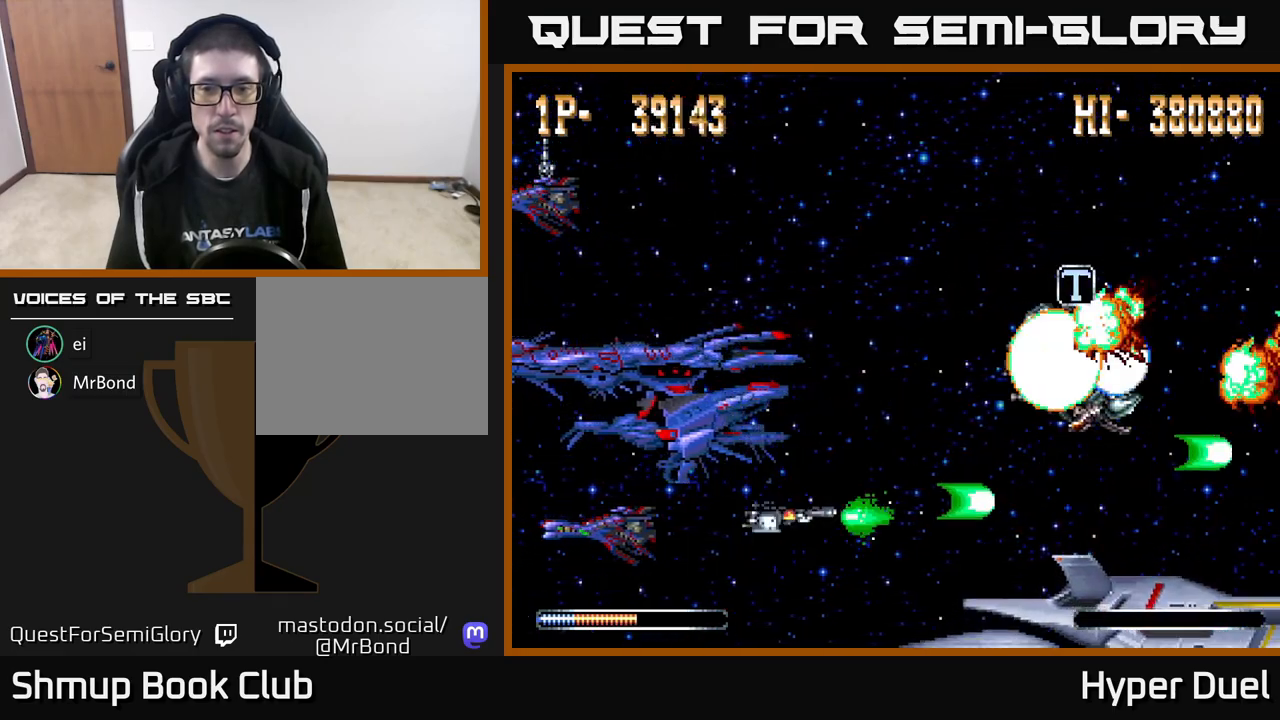
{"buttons": ["A", "DPAD_UP"], "right_stick": "center", "events": [[150, "DPAD_DOWN", "up"], [217, "DPAD_LEFT", "down"], [217, "DPAD_UP", "down"], [300, "DPAD_LEFT", "up"]]}
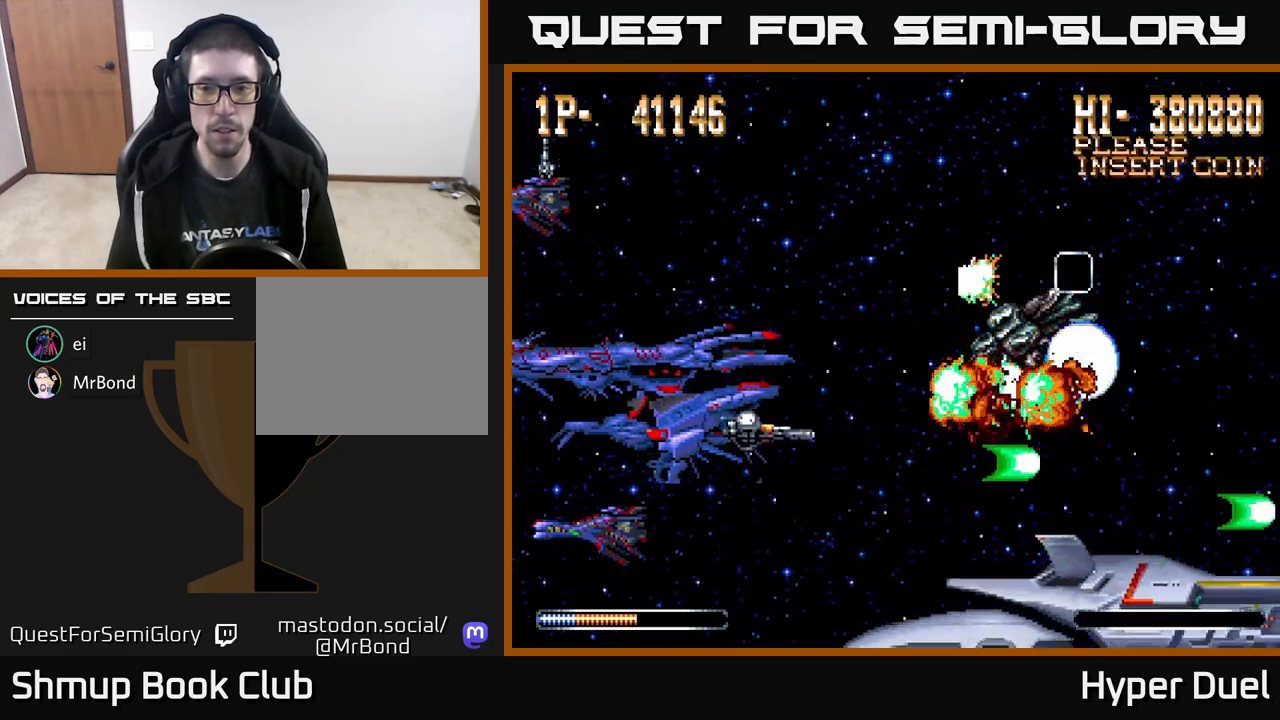
{"buttons": ["A", "DPAD_RIGHT"], "right_stick": "center", "events": [[100, "DPAD_RIGHT", "down"], [333, "DPAD_UP", "up"]]}
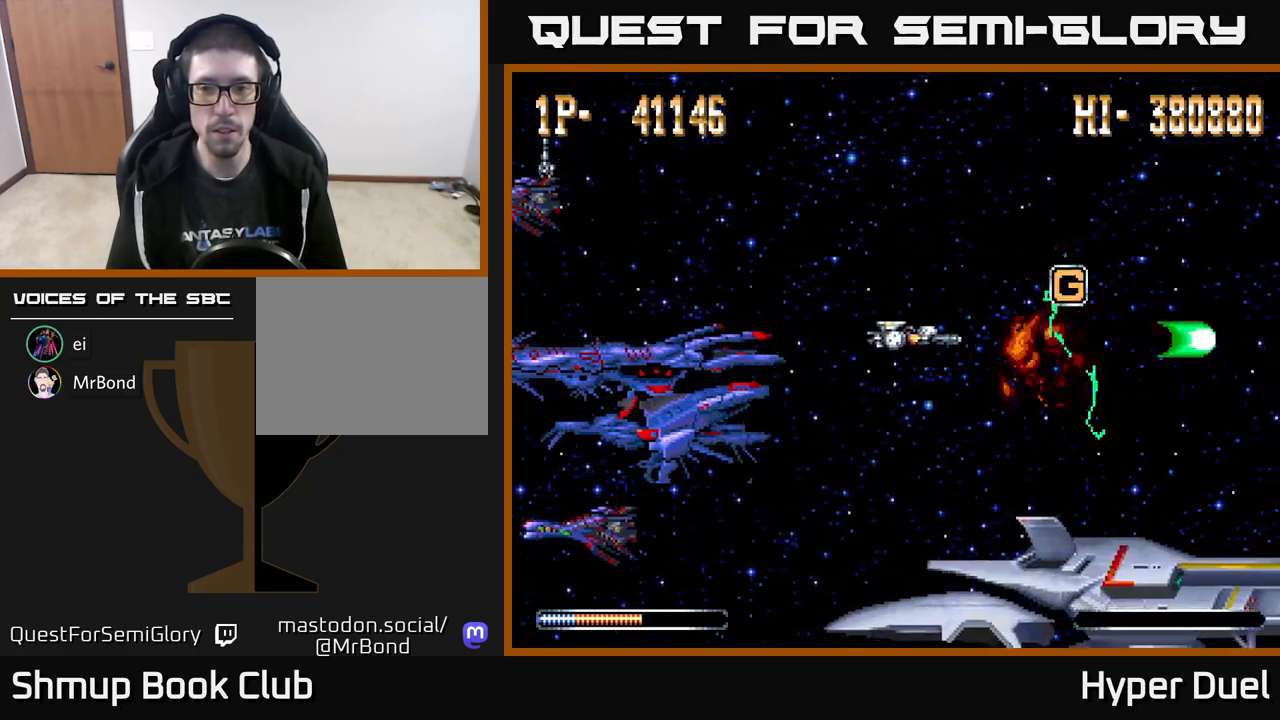
{"buttons": ["A", "DPAD_DOWN", "DPAD_LEFT"], "right_stick": "center", "events": [[200, "DPAD_UP", "down"], [317, "DPAD_UP", "up"], [400, "DPAD_DOWN", "down"], [400, "DPAD_RIGHT", "up"], [433, "DPAD_LEFT", "down"]]}
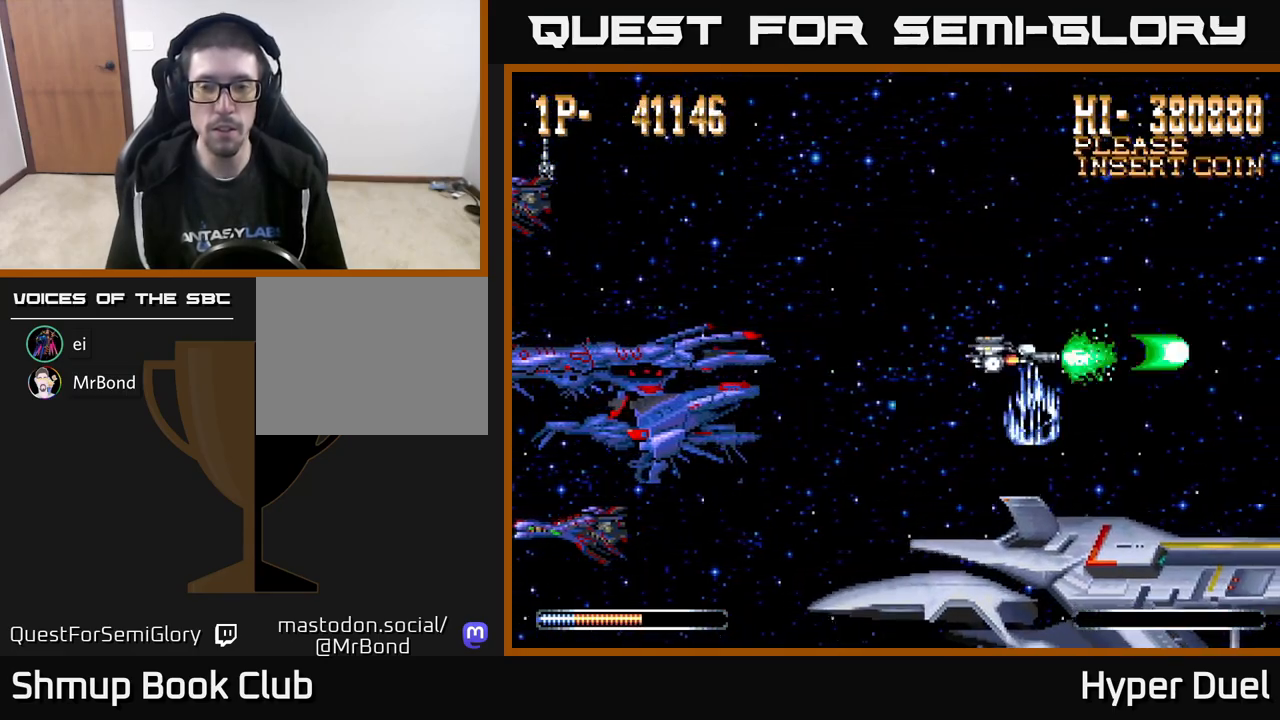
{"buttons": ["A", "DPAD_LEFT"], "right_stick": "center", "events": [[50, "DPAD_DOWN", "up"]]}
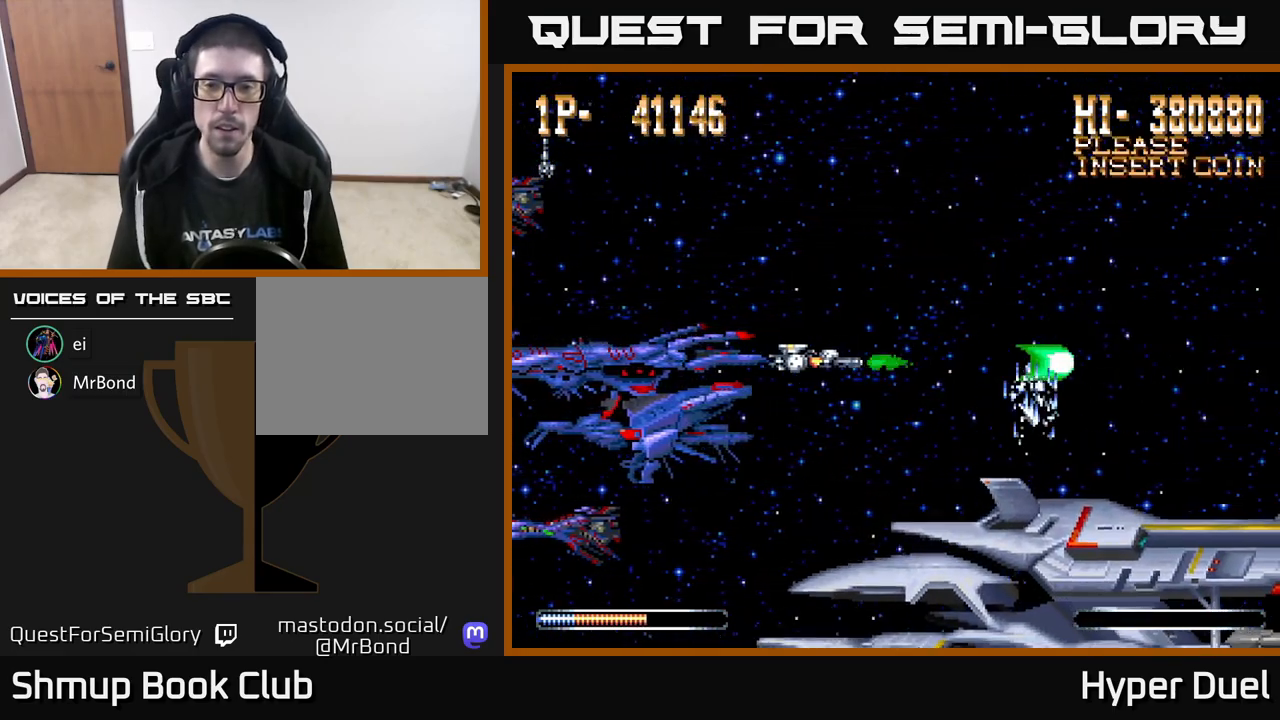
{"buttons": ["A"], "right_stick": "center", "events": [[267, "DPAD_DOWN", "down"], [350, "DPAD_DOWN", "up"], [483, "DPAD_LEFT", "up"]]}
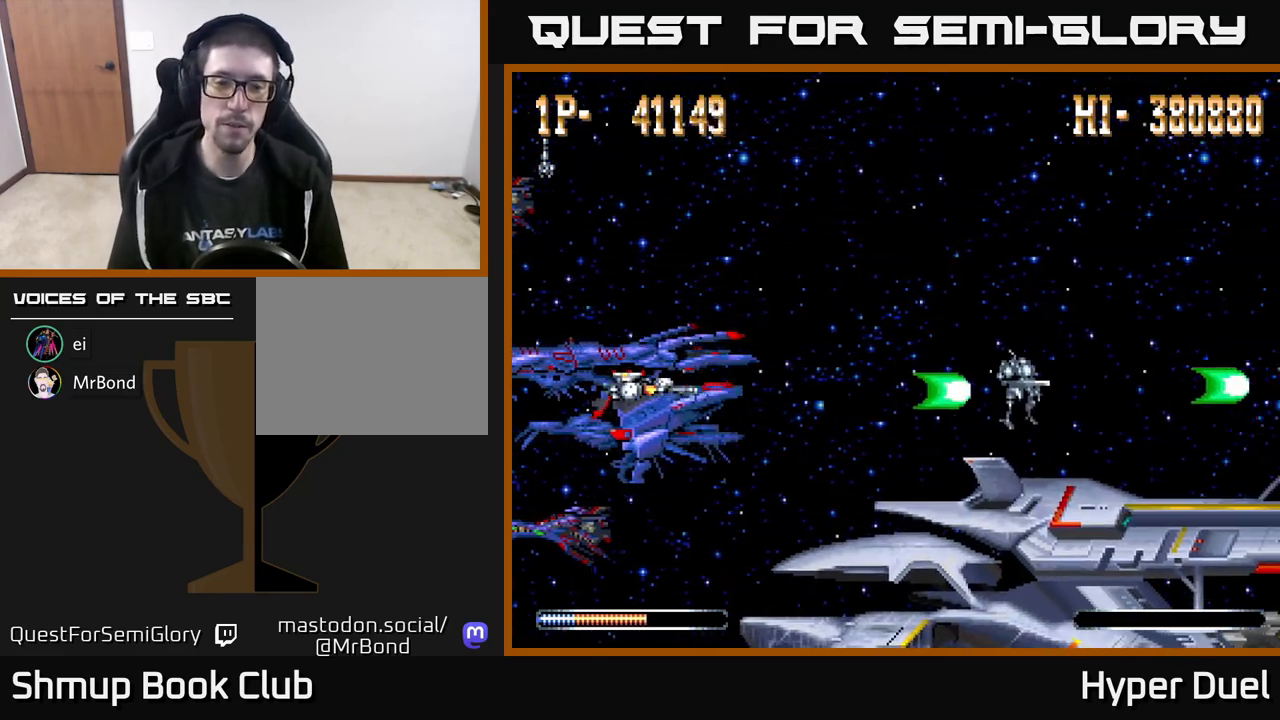
{"buttons": ["A"], "right_stick": "center", "events": []}
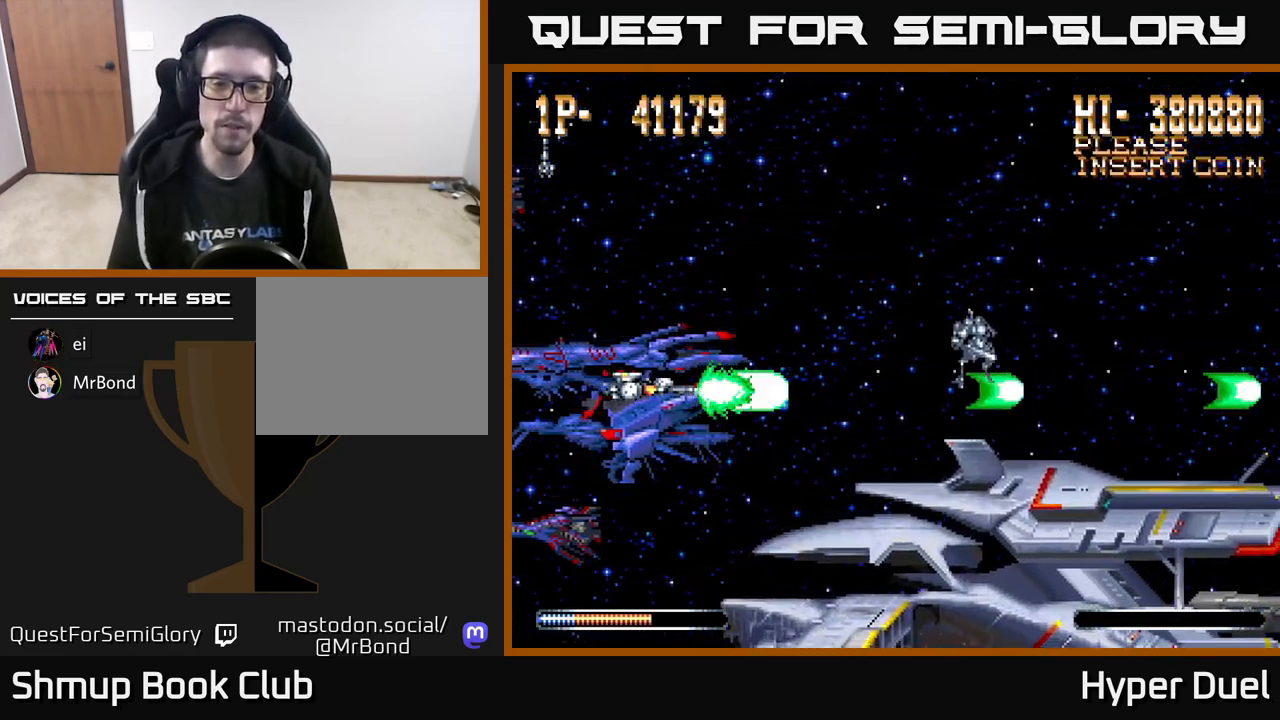
{"buttons": ["A"], "right_stick": "center", "events": []}
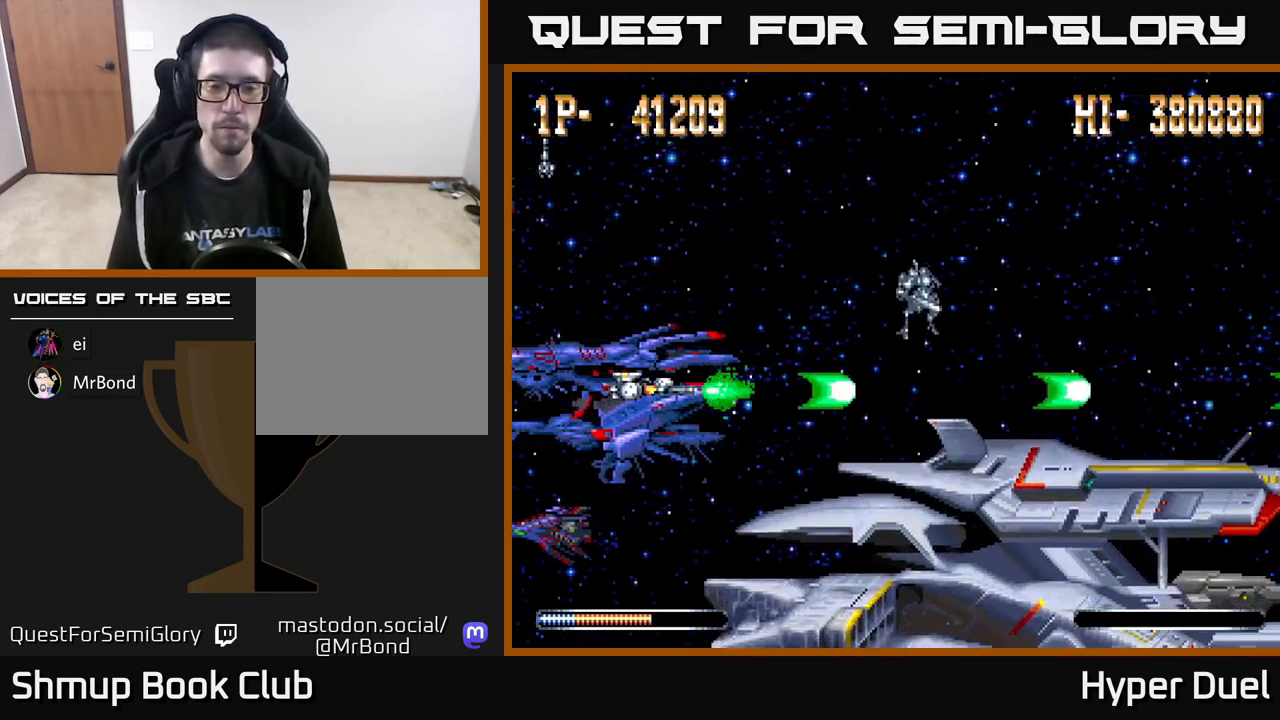
{"buttons": ["A"], "right_stick": "center", "events": []}
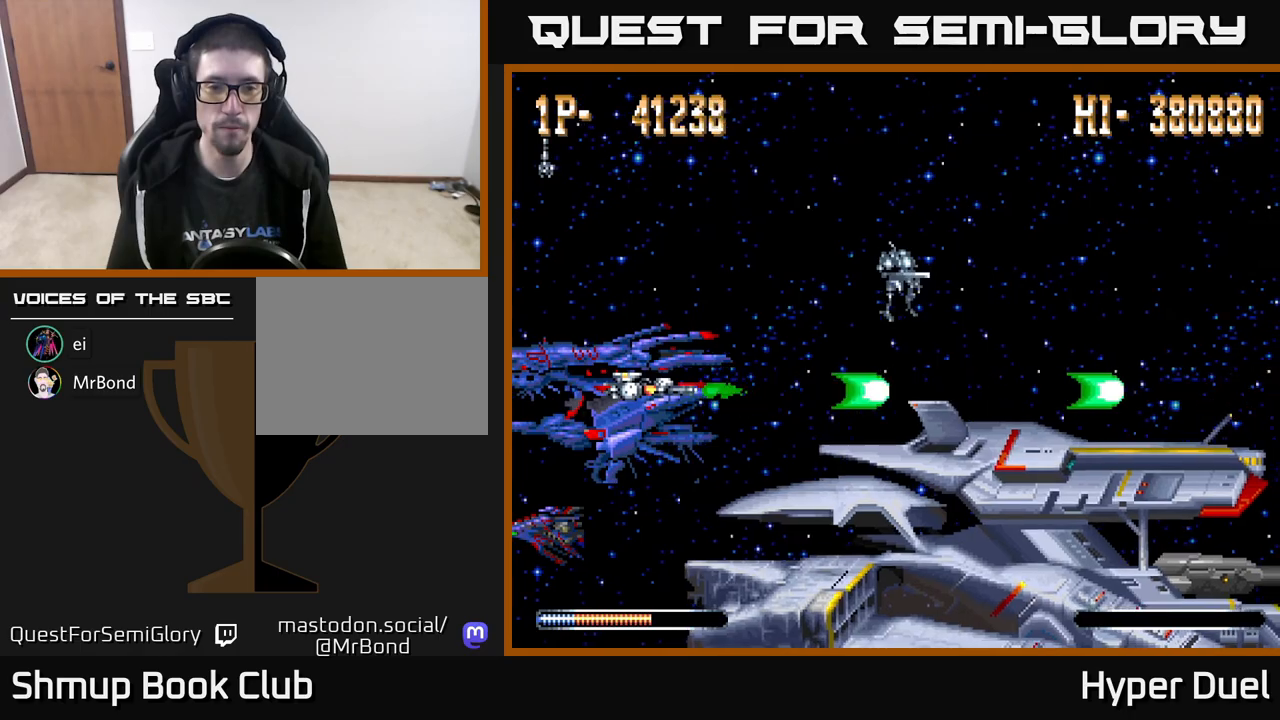
{"buttons": ["X"], "right_stick": "center", "events": [[333, "A", "up"], [383, "X", "down"]]}